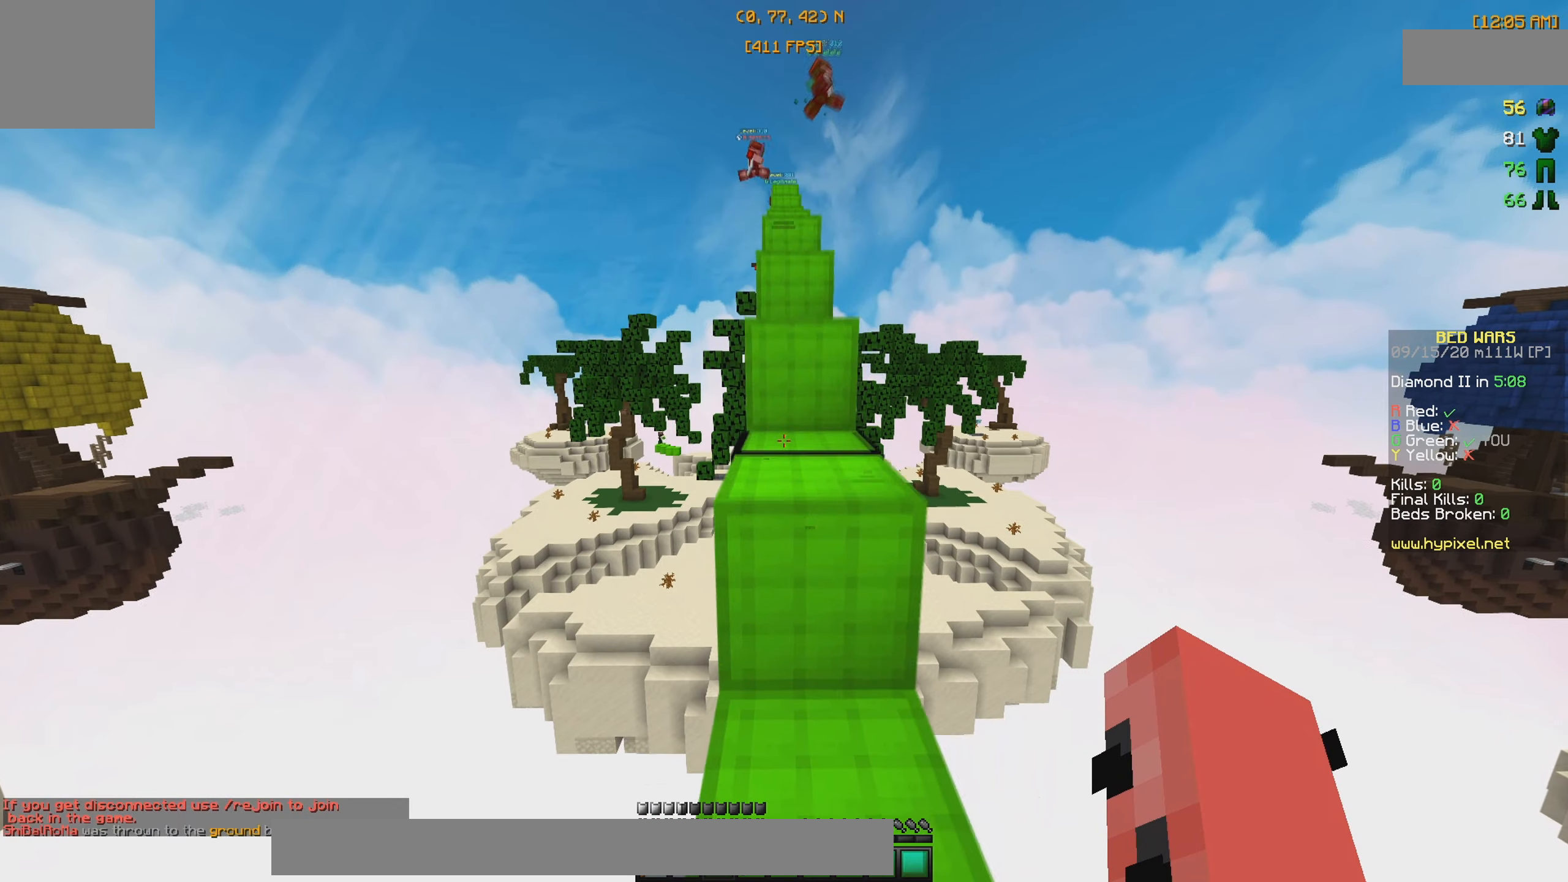
Gameplay with keyboard; each line is a JSON object with the keys held at the frame after it. "events" lists presses ("down") and releases ("up") of "a", "d", "s" and "w" between this image and that frame as [ms after this image, input, new state], when the widget could be followed in between. No other keys are recorded. Mouse input is not recorded.
{"keys": ["w"], "events": [[116, "d", "down"], [216, "a", "down"], [300, "d", "up"], [450, "a", "up"]]}
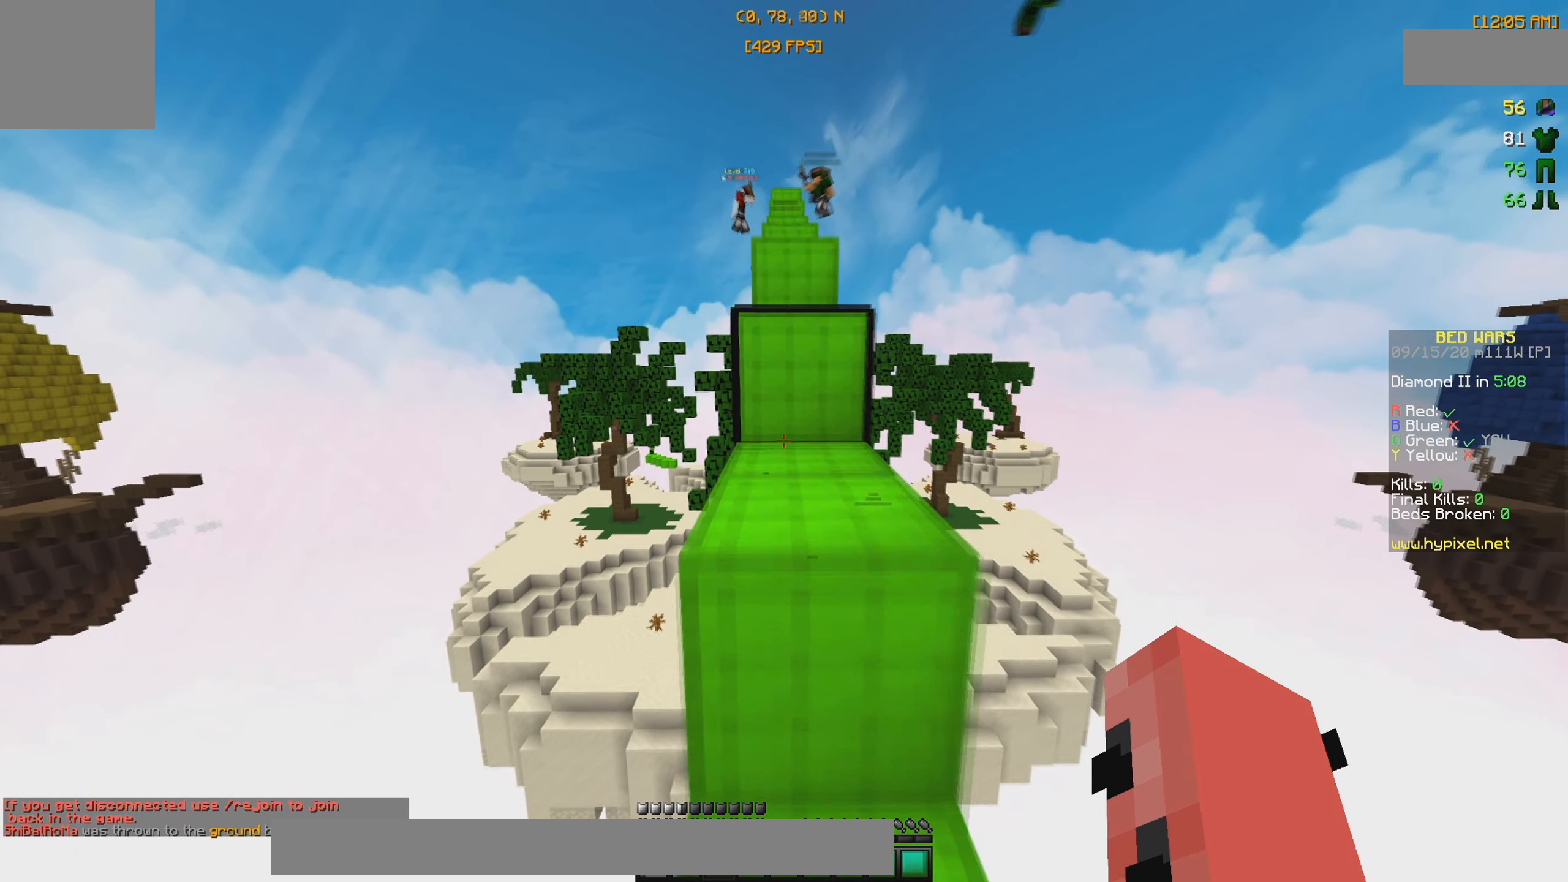
{"keys": ["w"], "events": [[66, "d", "down"], [216, "a", "down"], [300, "d", "up"], [400, "a", "up"]]}
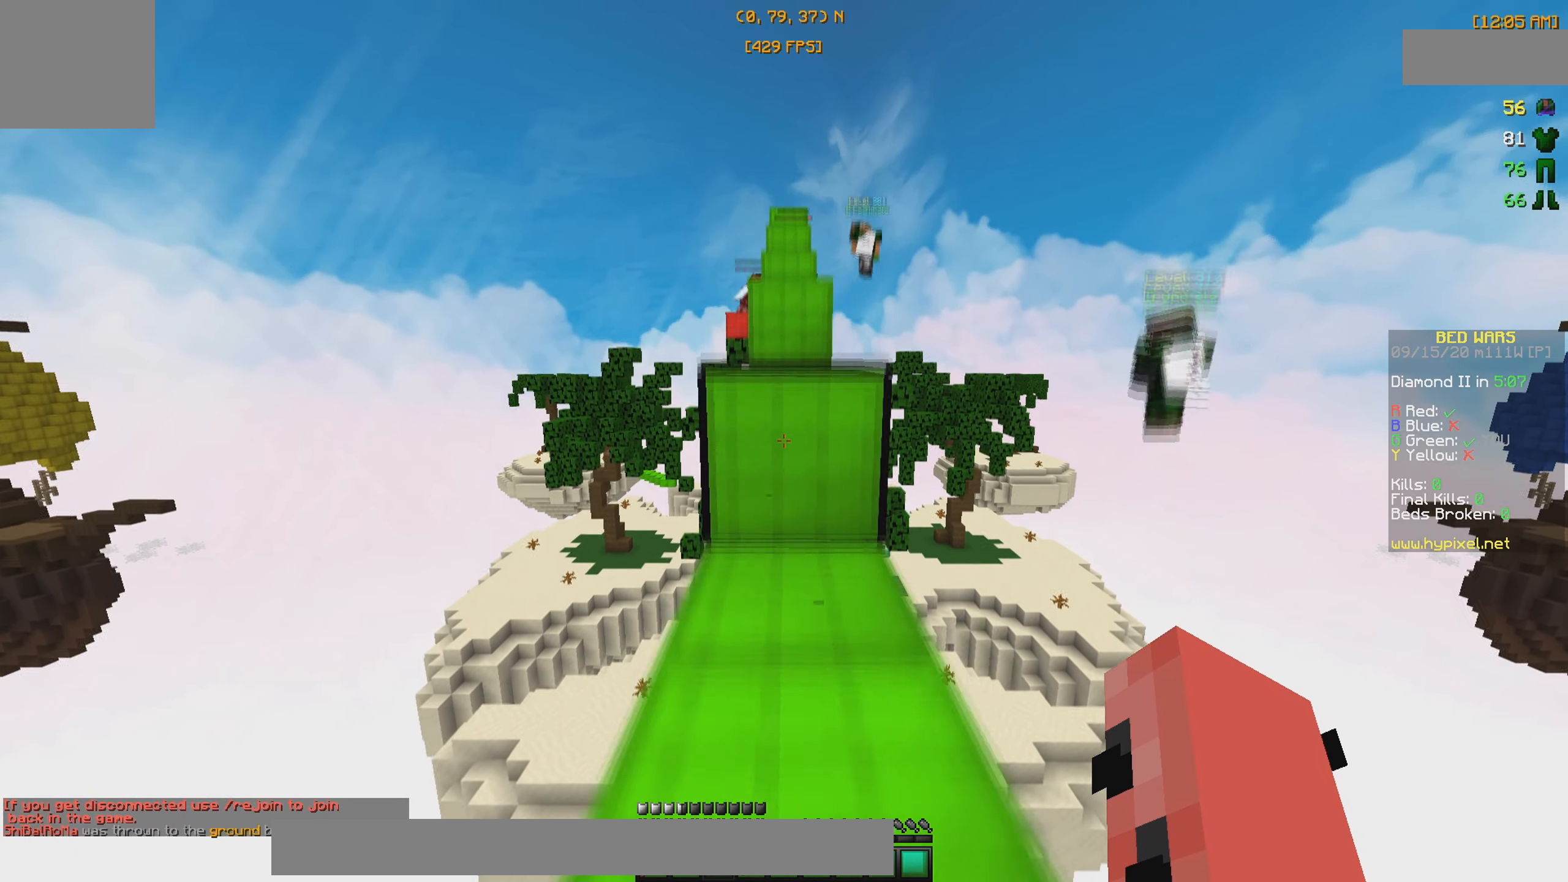
{"keys": ["d", "w"], "events": [[466, "d", "down"]]}
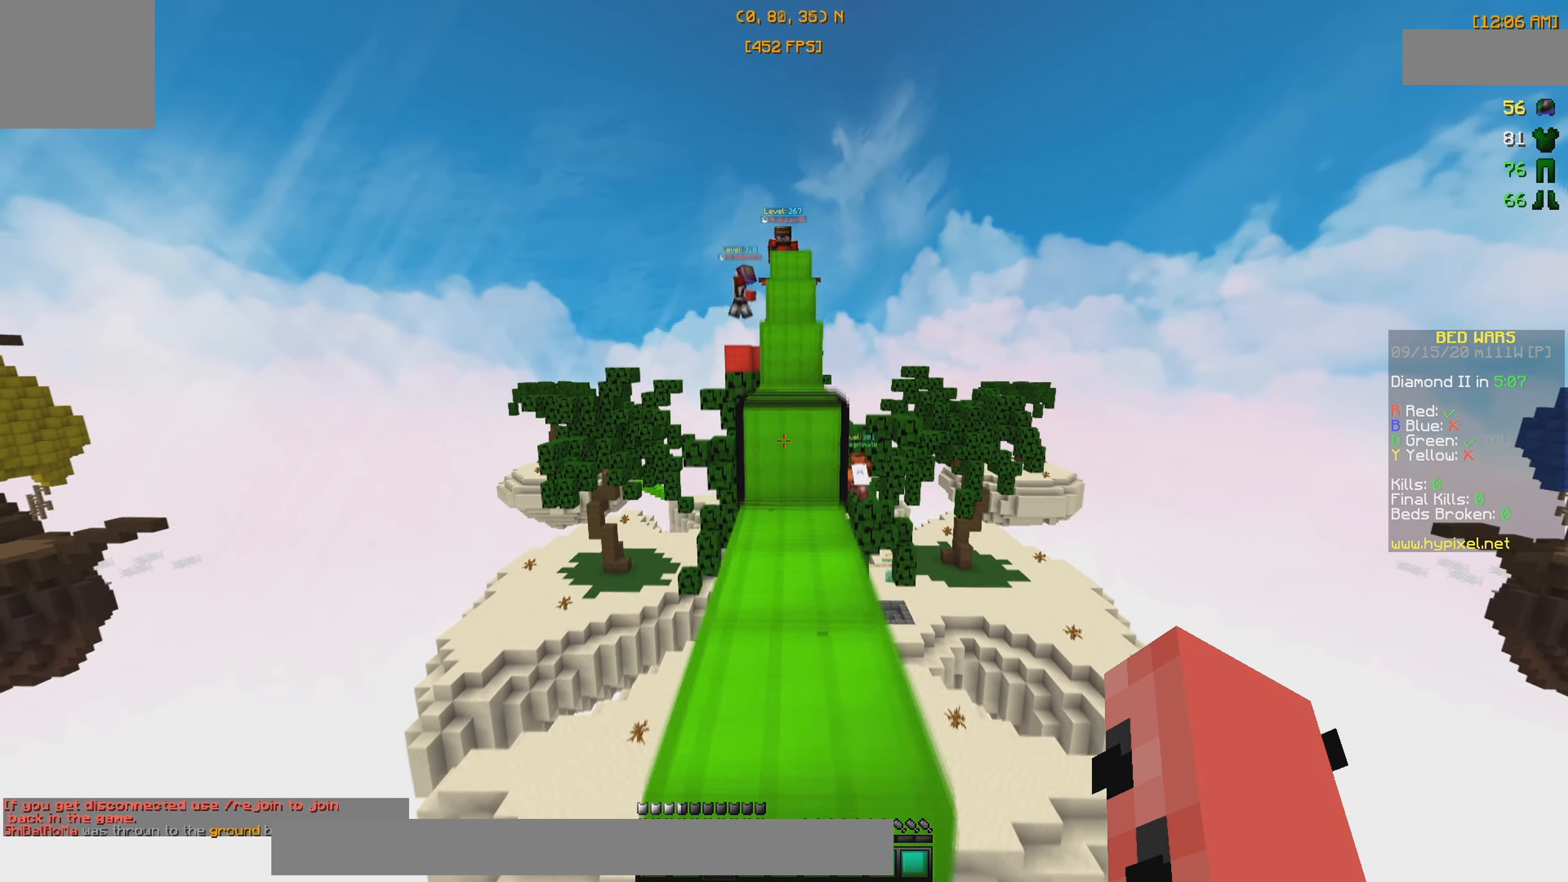
{"keys": ["d", "w"], "events": [[66, "a", "down"], [100, "d", "up"], [250, "a", "up"], [416, "d", "down"]]}
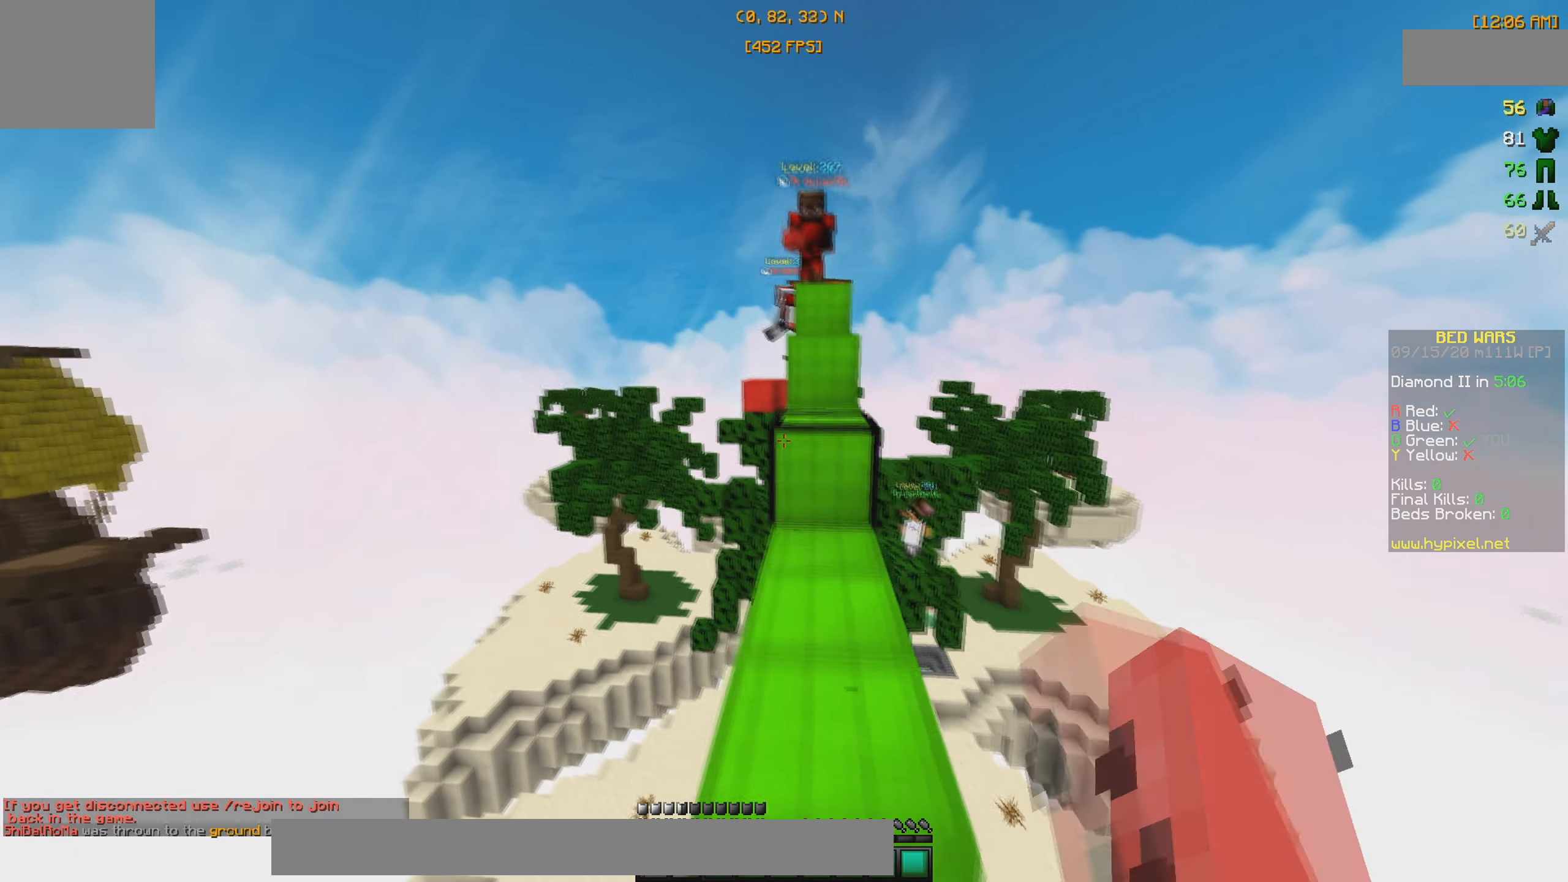
{"keys": ["d", "w"], "events": [[200, "d", "up"], [266, "d", "down"]]}
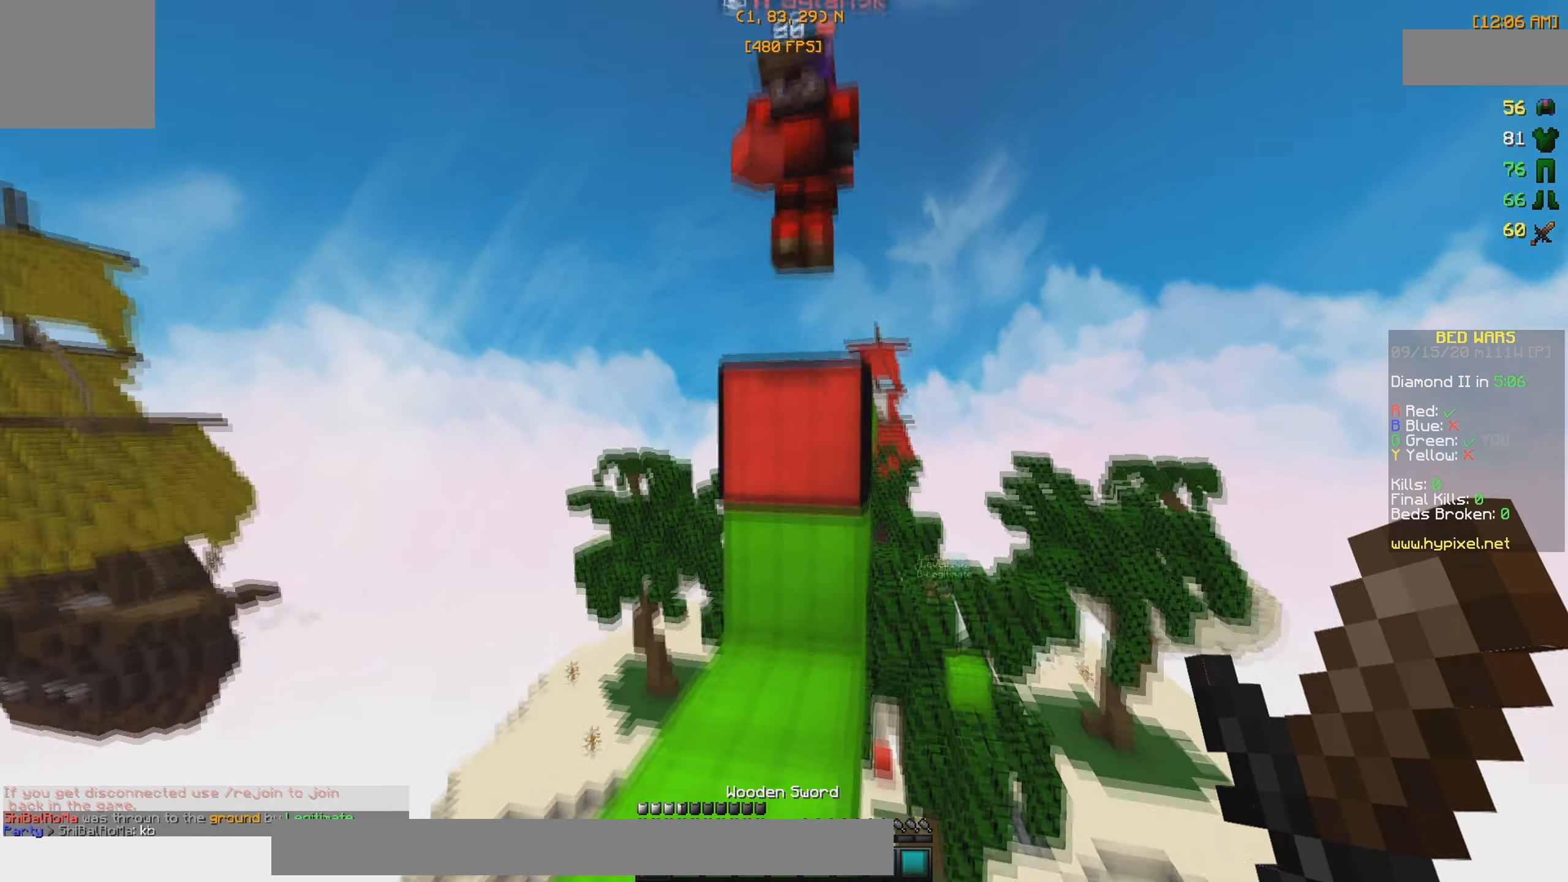
{"keys": ["d", "w"], "events": [[16, "a", "down"], [50, "d", "up"], [116, "w", "up"], [166, "d", "down"], [266, "w", "down"], [466, "a", "up"]]}
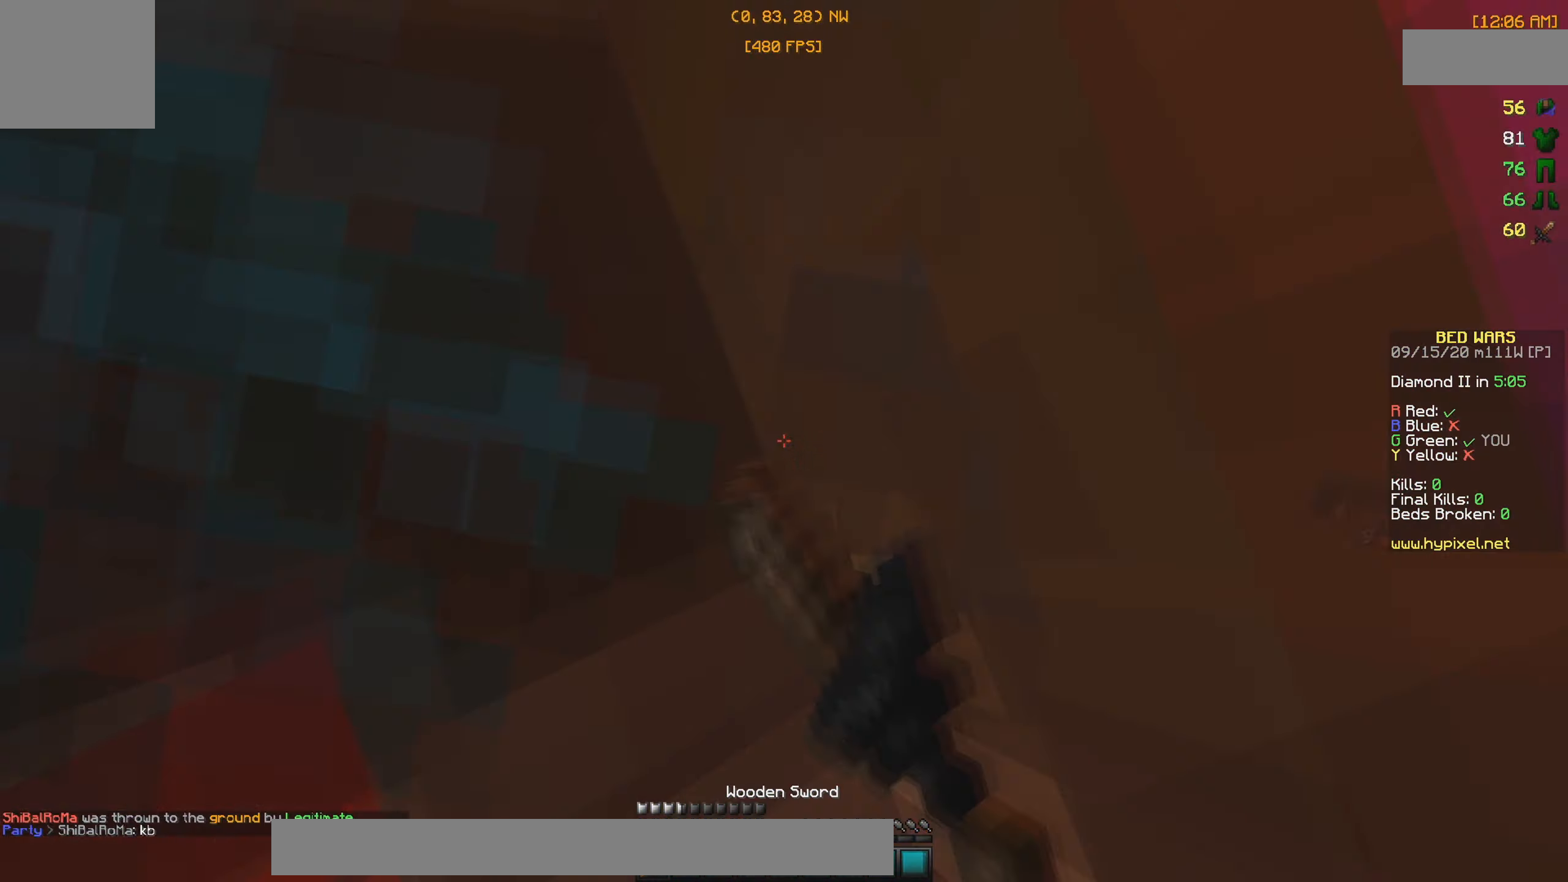
{"keys": ["a", "w"], "events": [[16, "d", "up"], [116, "d", "down"], [400, "d", "up"], [466, "a", "down"]]}
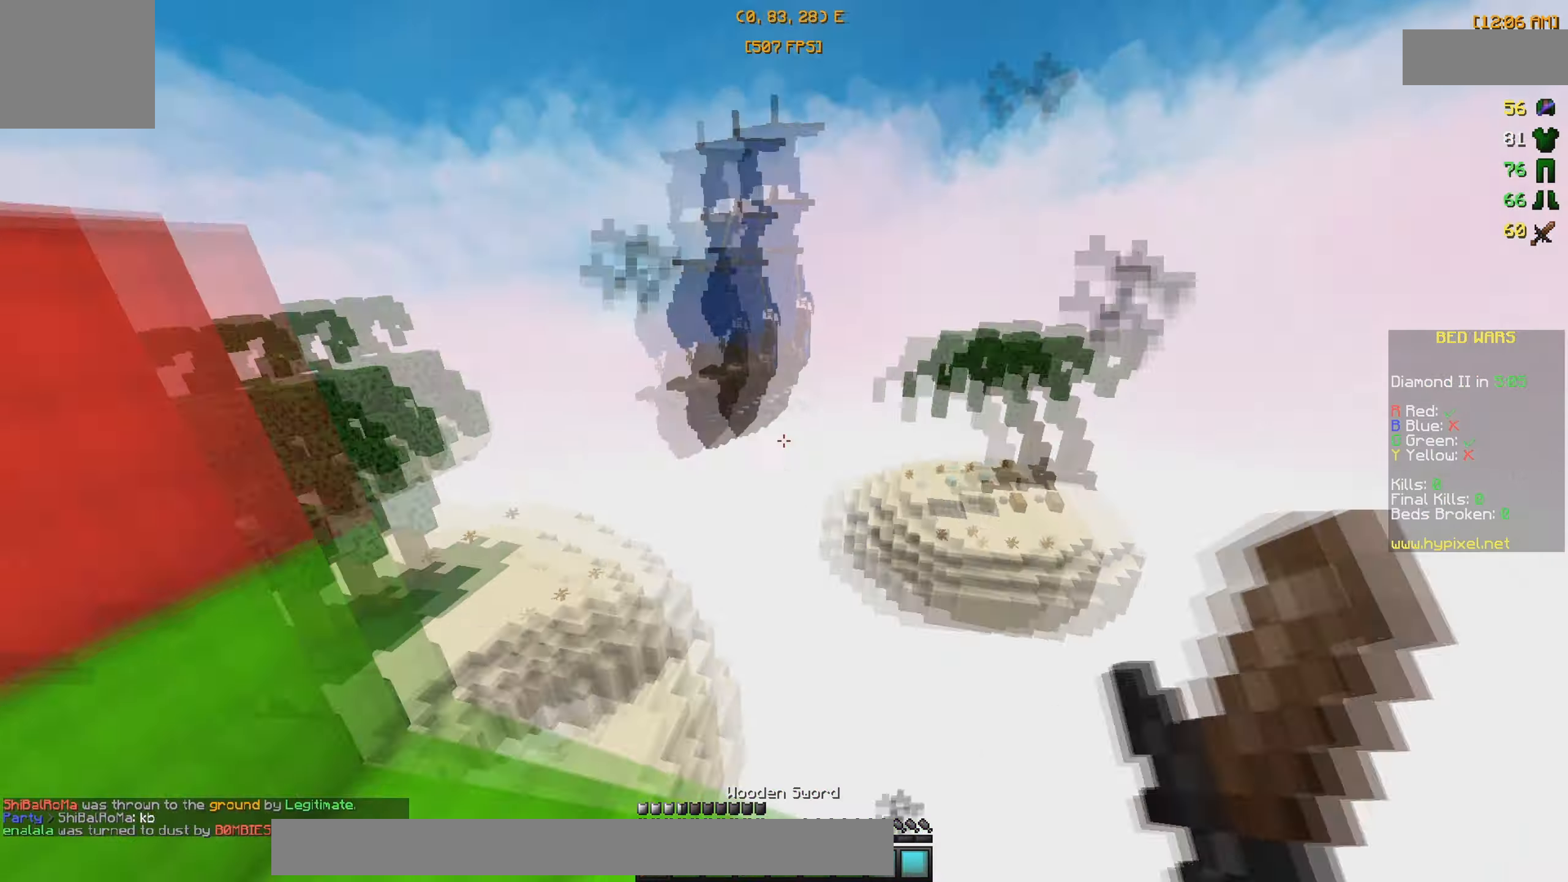
{"keys": [], "events": [[217, "a", "up"], [267, "a", "down"], [367, "a", "up"], [417, "w", "up"]]}
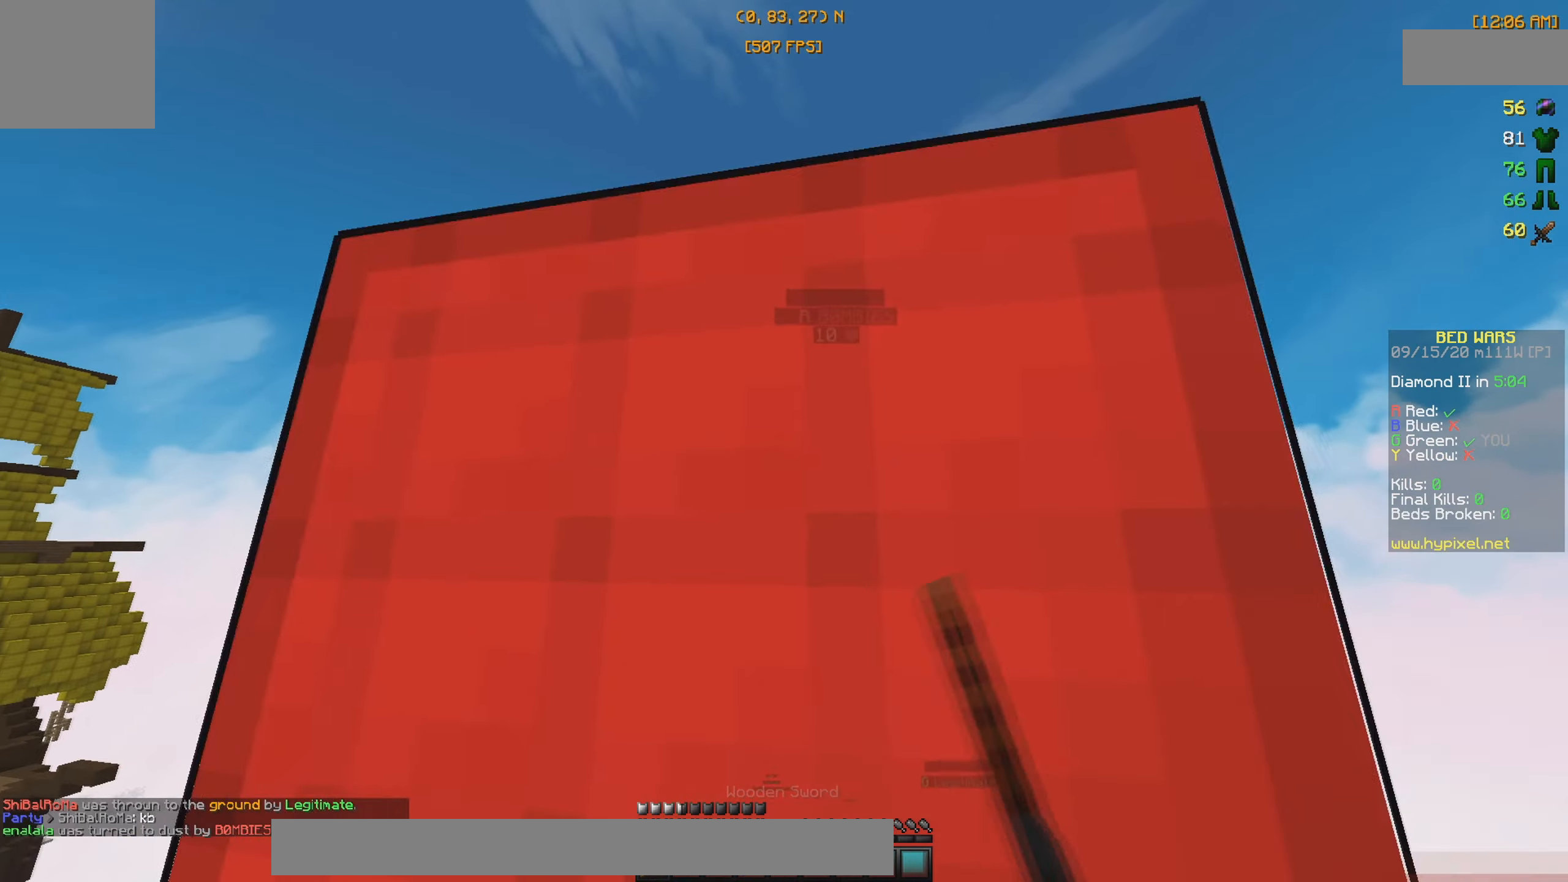
{"keys": ["a", "w"], "events": [[67, "a", "down"], [67, "s", "down"], [167, "s", "up"], [267, "w", "down"]]}
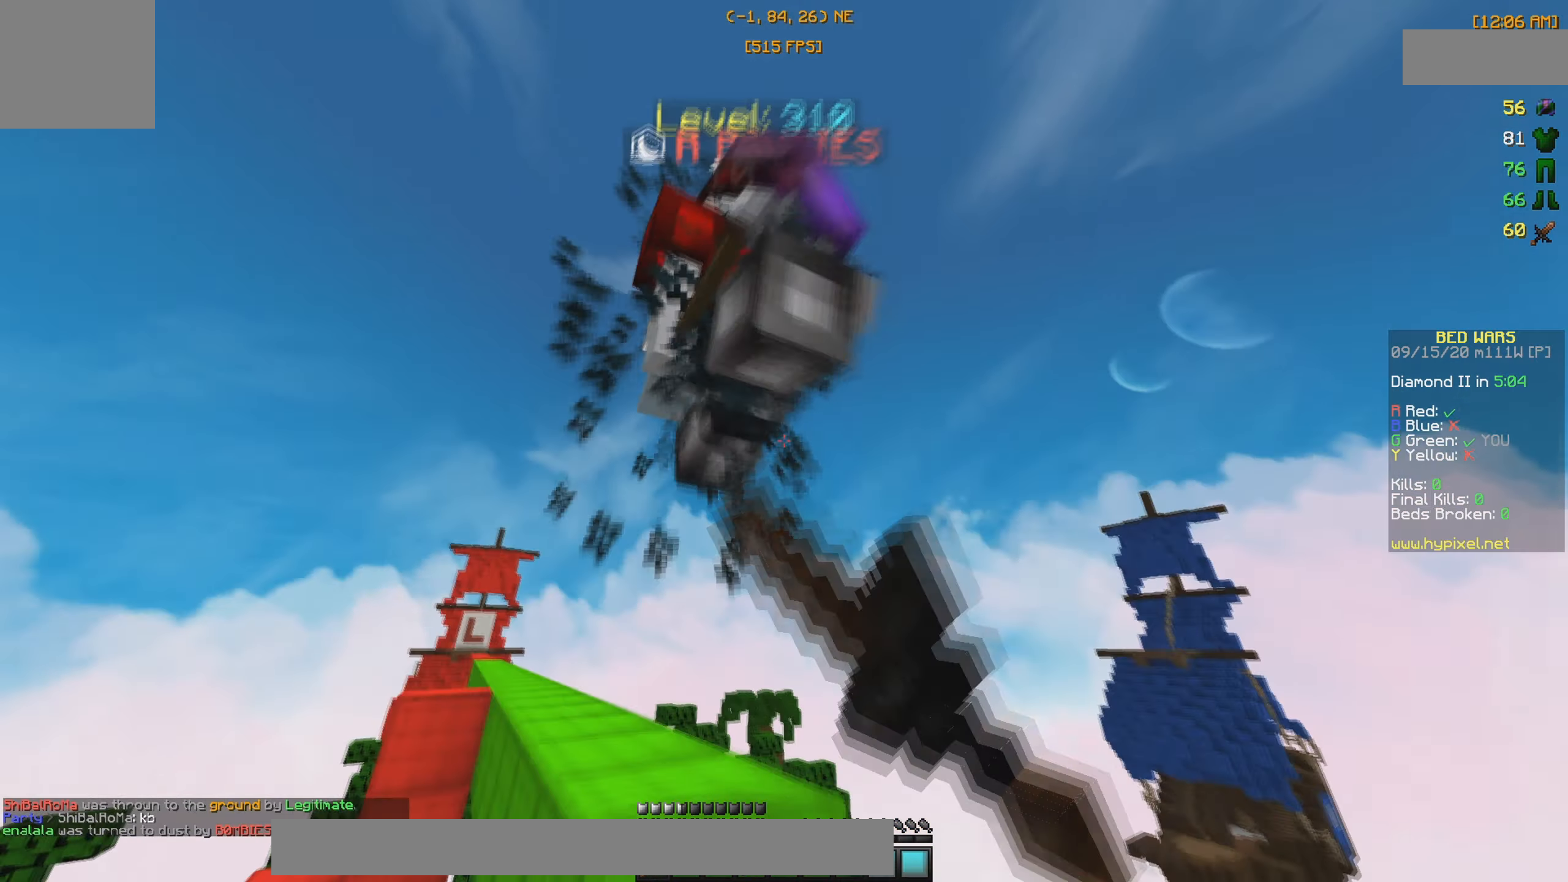
{"keys": ["d", "w"], "events": [[217, "d", "down"], [267, "a", "up"]]}